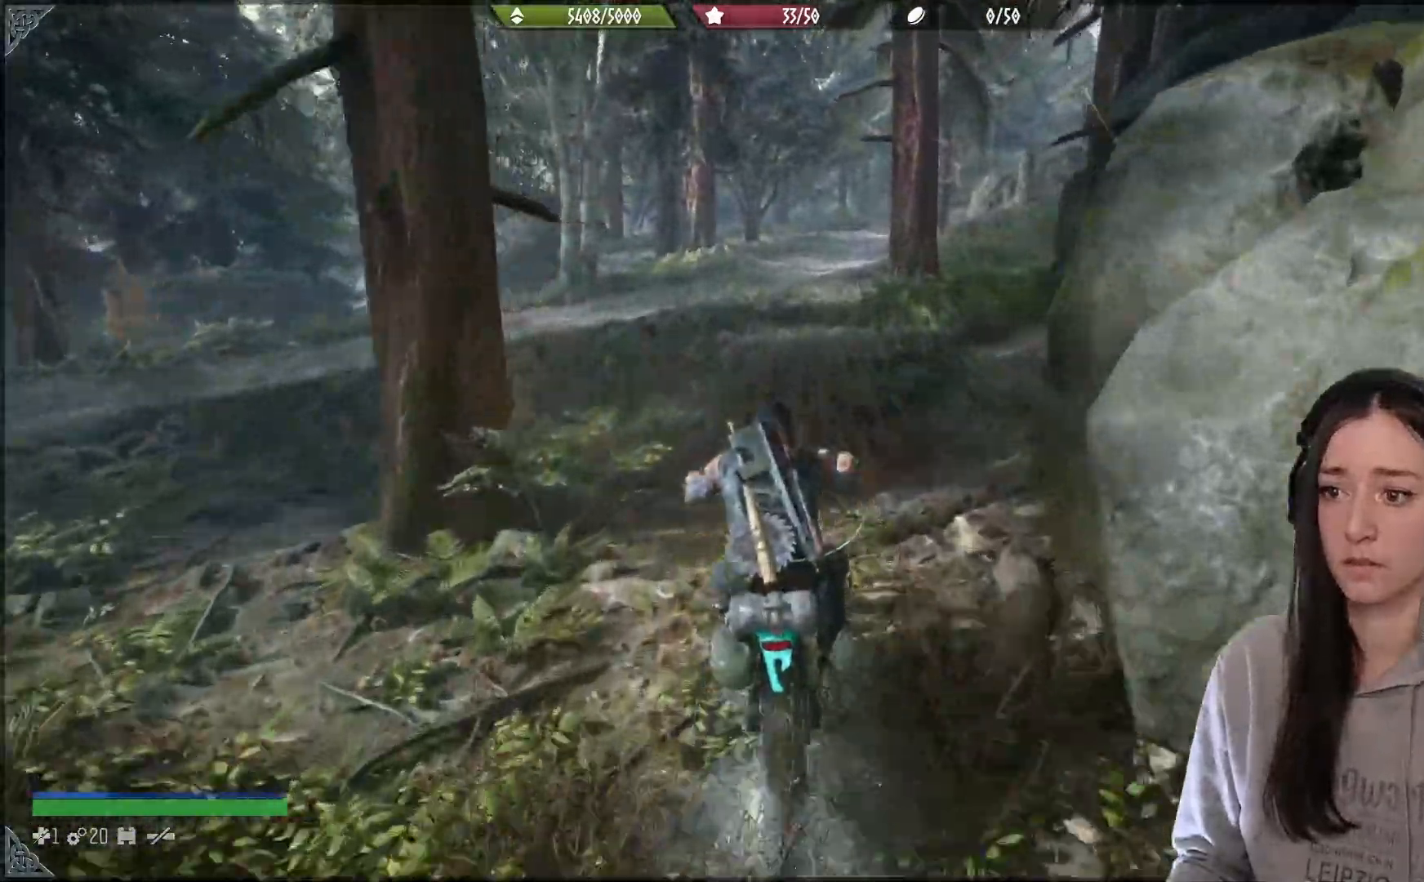
Gameplay with a controller (Xbox layout); each line is a JSON object with the inputs held at the frame after it. "events" lists button and stick changes between this image and that frame as [ms after this image, input, new state], when the widget could be followed in between.
{"buttons": ["R2"], "left_stick": "center", "right_stick": "center", "events": [[500, "left_stick", "center"]]}
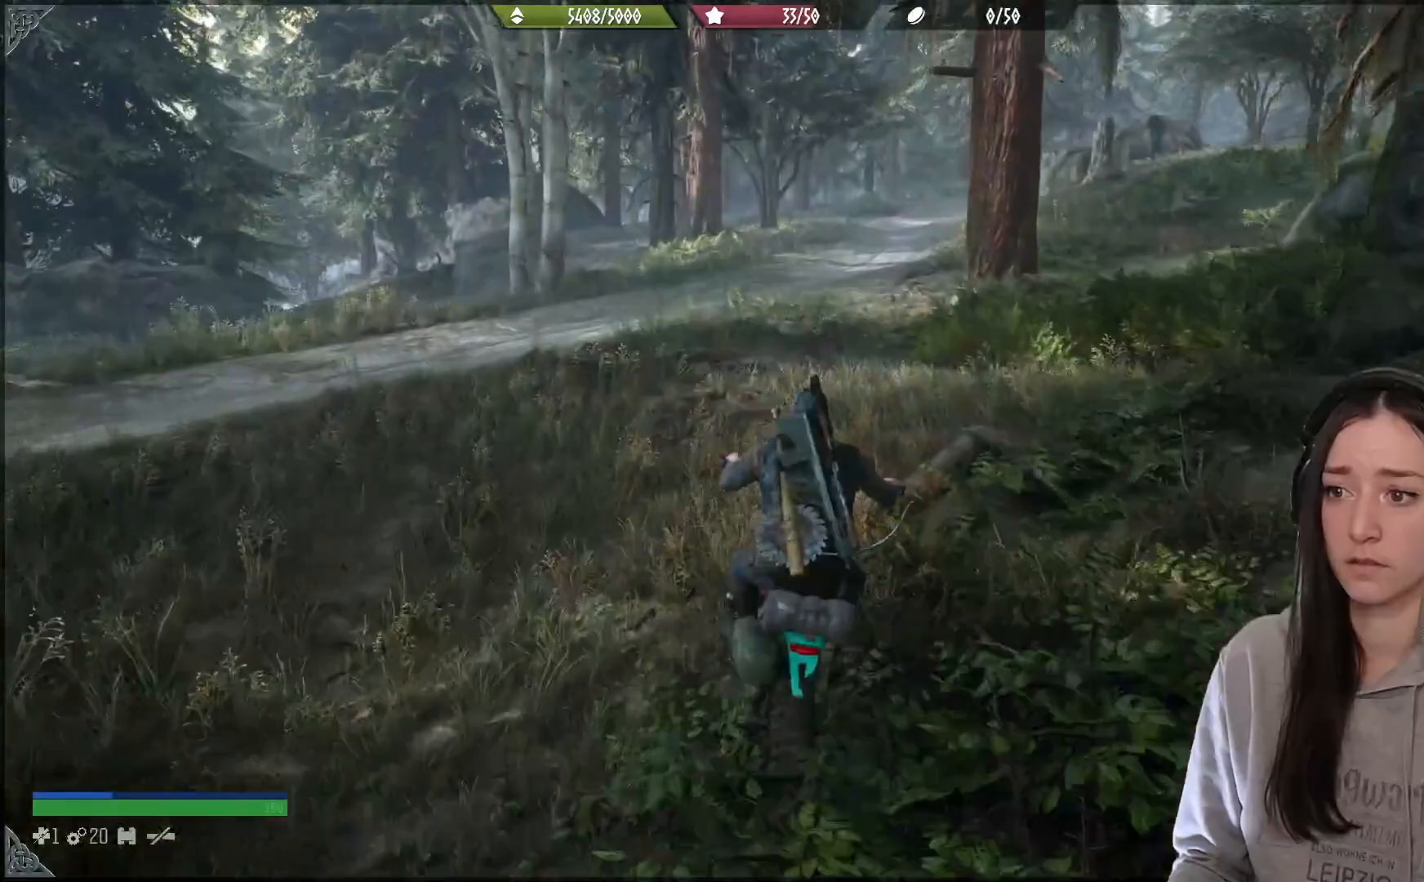
{"buttons": ["R2"], "left_stick": "right", "right_stick": "center", "events": [[383, "left_stick", "right"]]}
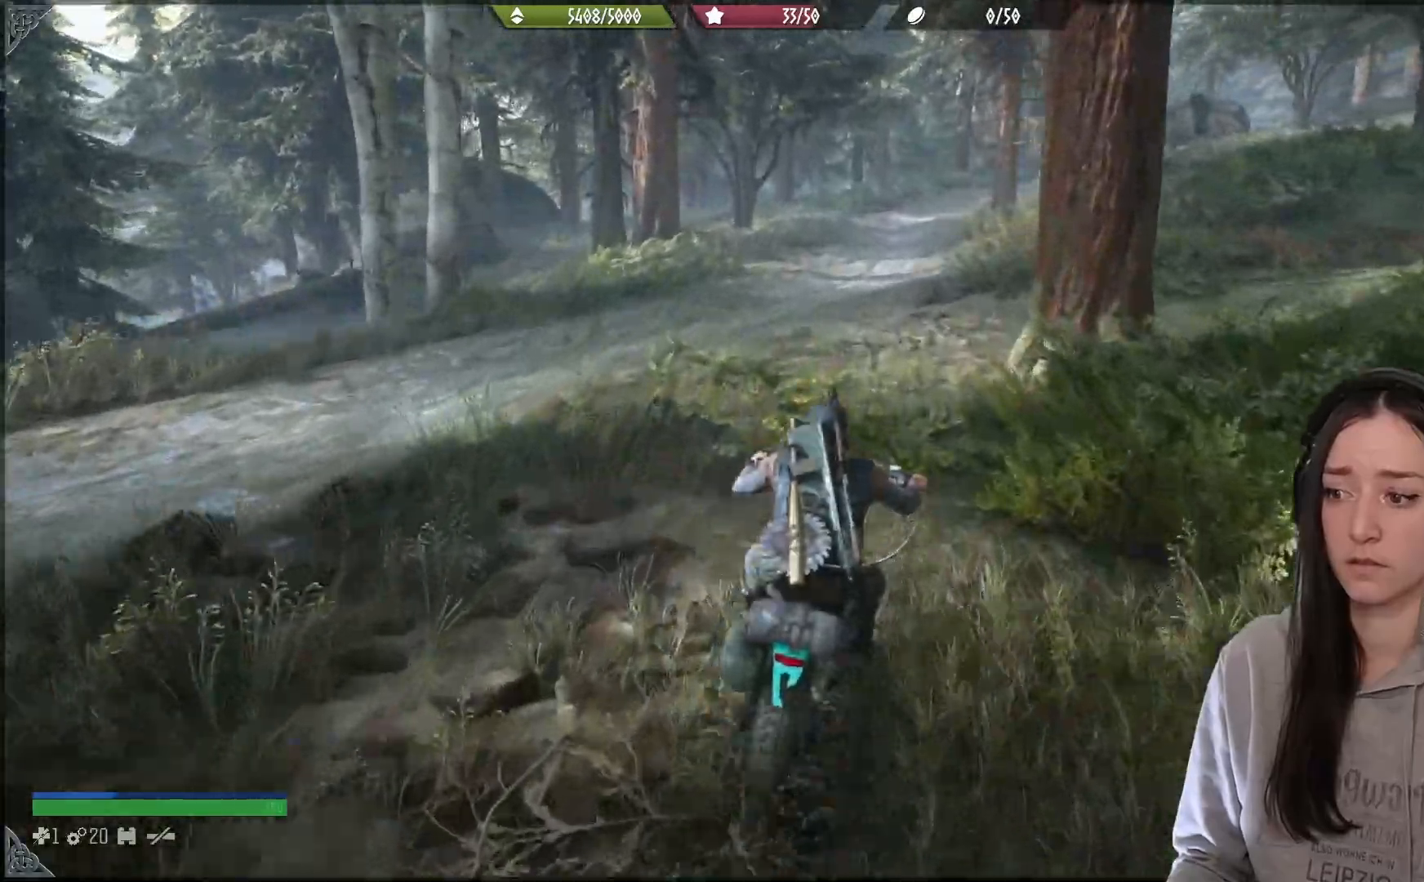
{"buttons": ["R2"], "left_stick": "up-left", "right_stick": "center", "events": [[17, "right_stick", "right"], [233, "right_stick", "center"], [350, "left_stick", "left"], [450, "left_stick", "up-left"]]}
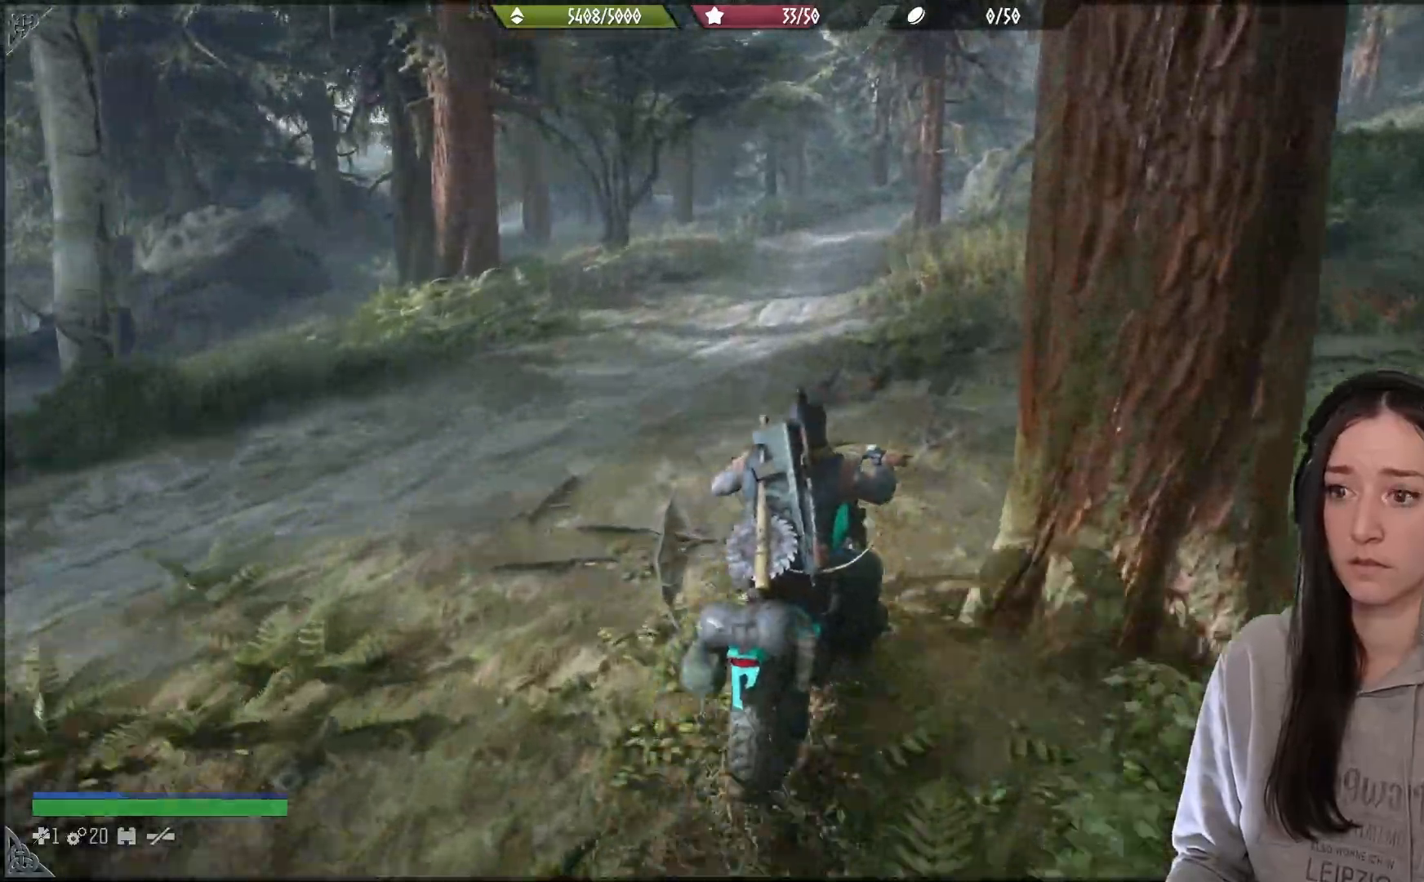
{"buttons": ["R2"], "left_stick": "up-left", "right_stick": "center", "events": []}
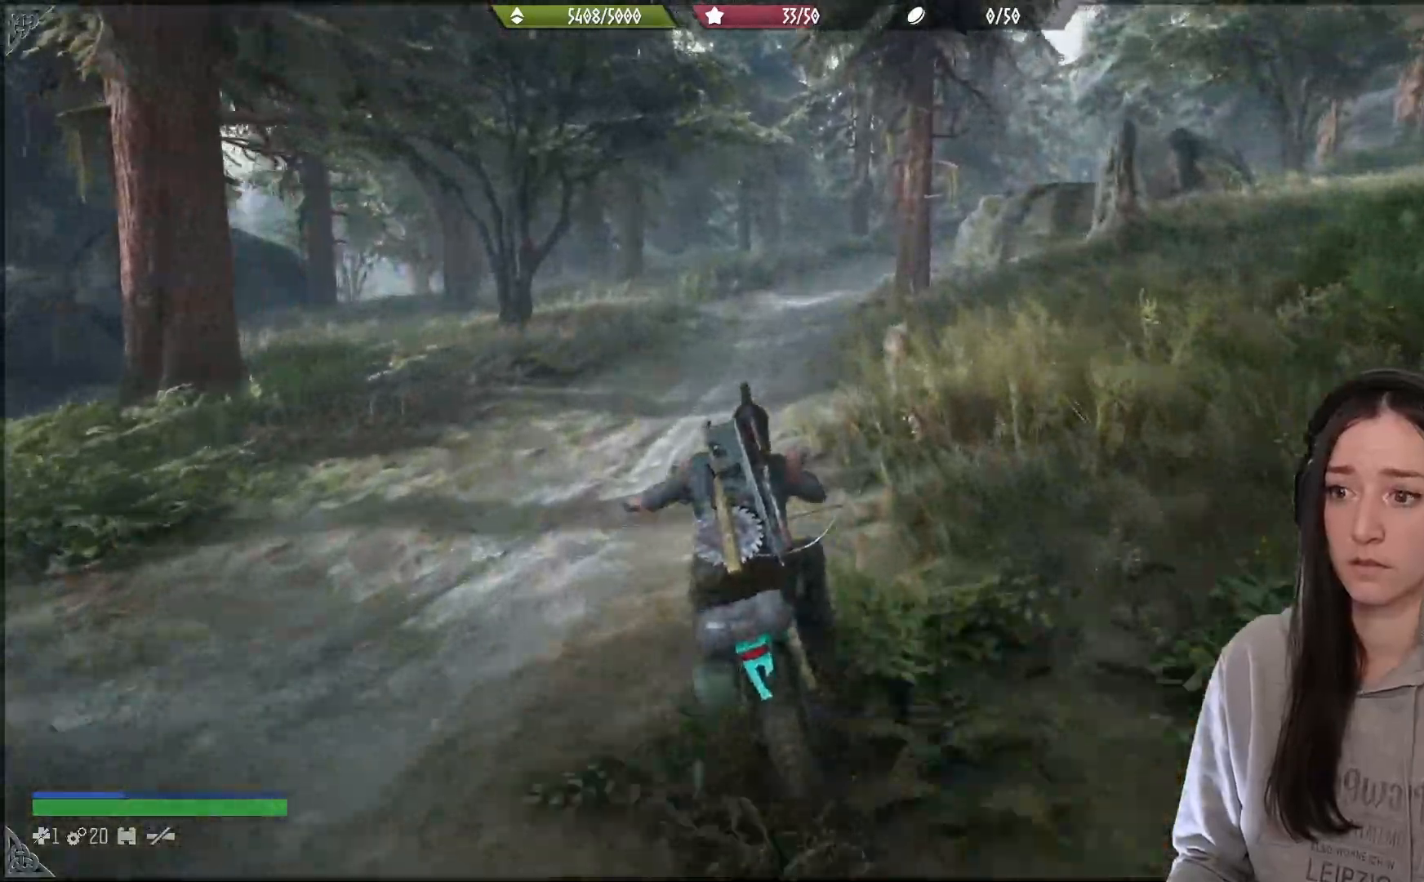
{"buttons": ["R2"], "left_stick": "center", "right_stick": "center", "events": [[83, "left_stick", "center"], [217, "A", "down"], [500, "A", "up"]]}